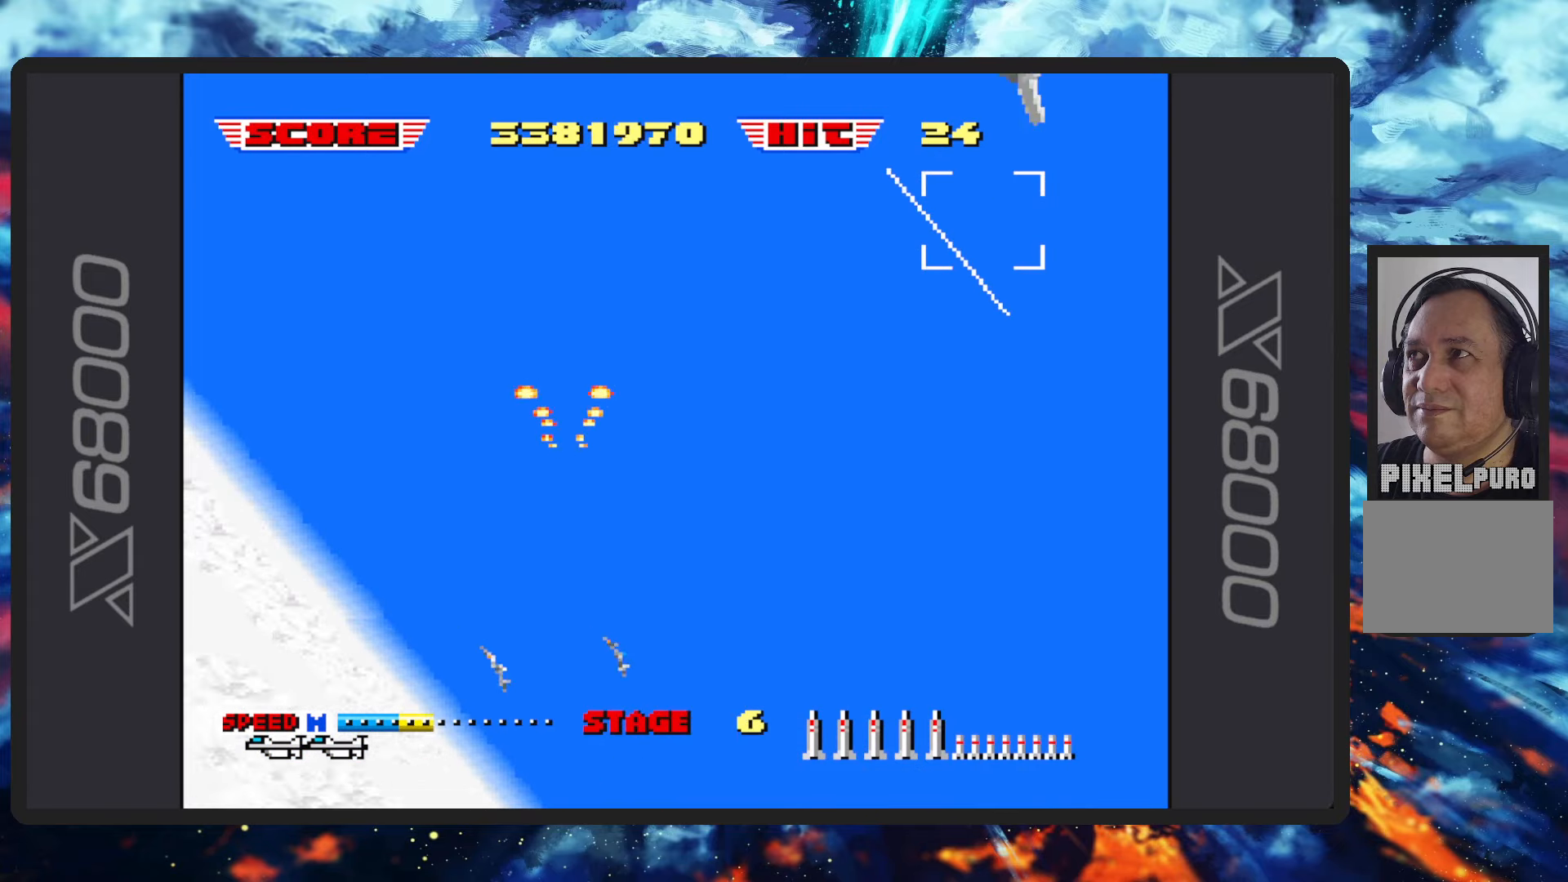
Gameplay with a controller (Nintendo layout); each line is a JSON object with the inputs held at the frame after it. "events" lists button and stick changes between this image and that frame as [ms after this image, input, new state], when the widget could be followed in between. Not read: L2 L3 R2 R3 right_stick.
{"buttons": ["B"], "left_stick": "down", "events": [[67, "left_stick", "down-left"], [434, "left_stick", "down"]]}
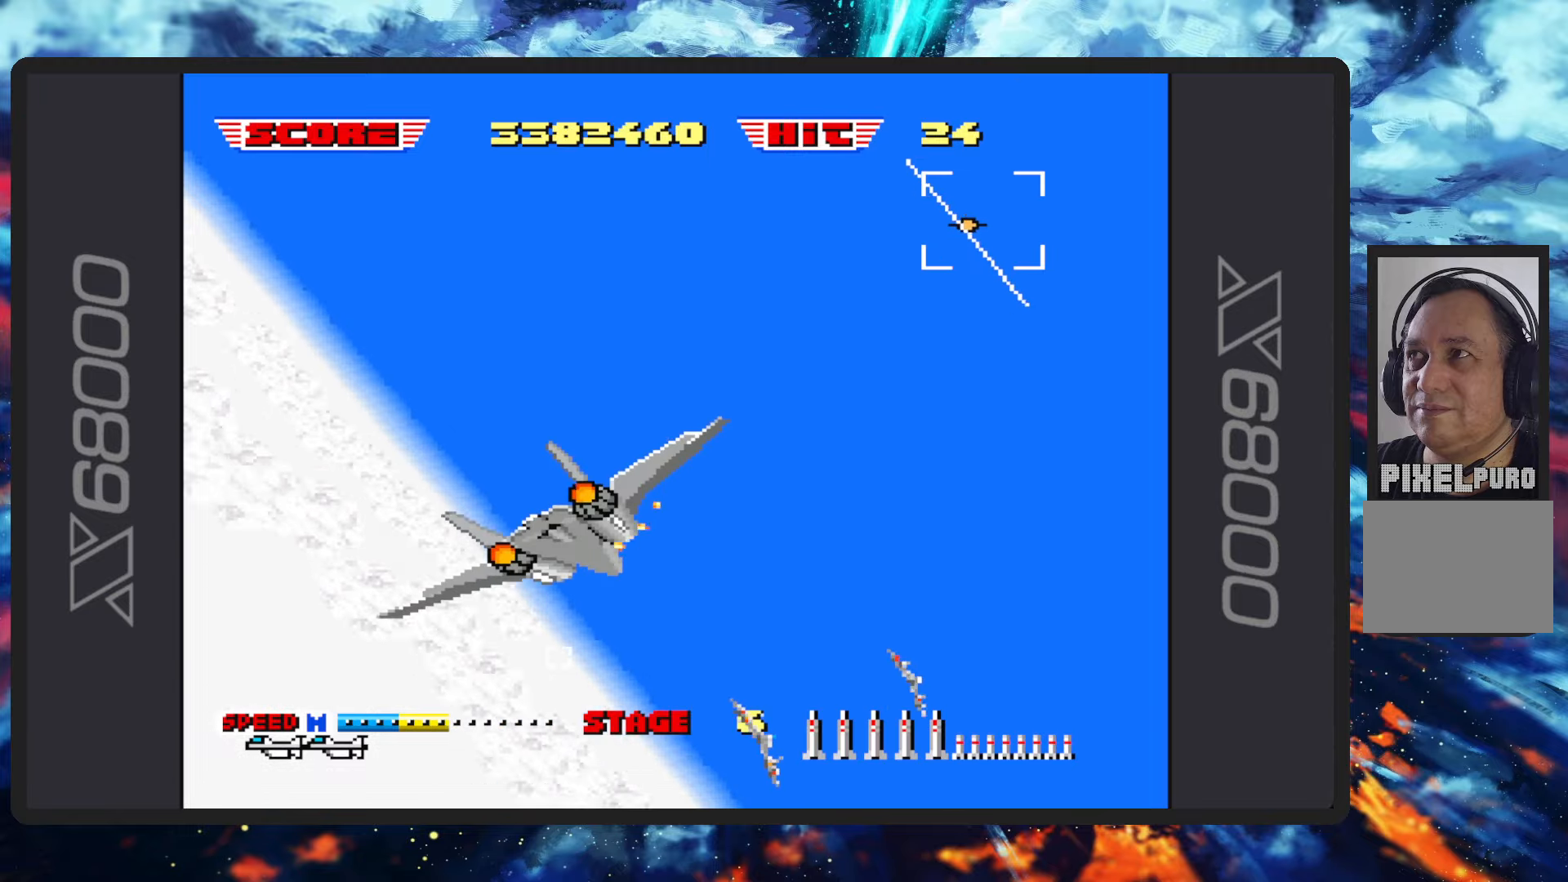
{"buttons": ["B"], "left_stick": "up", "events": [[50, "left_stick", "center"], [150, "left_stick", "up-right"], [417, "left_stick", "up"]]}
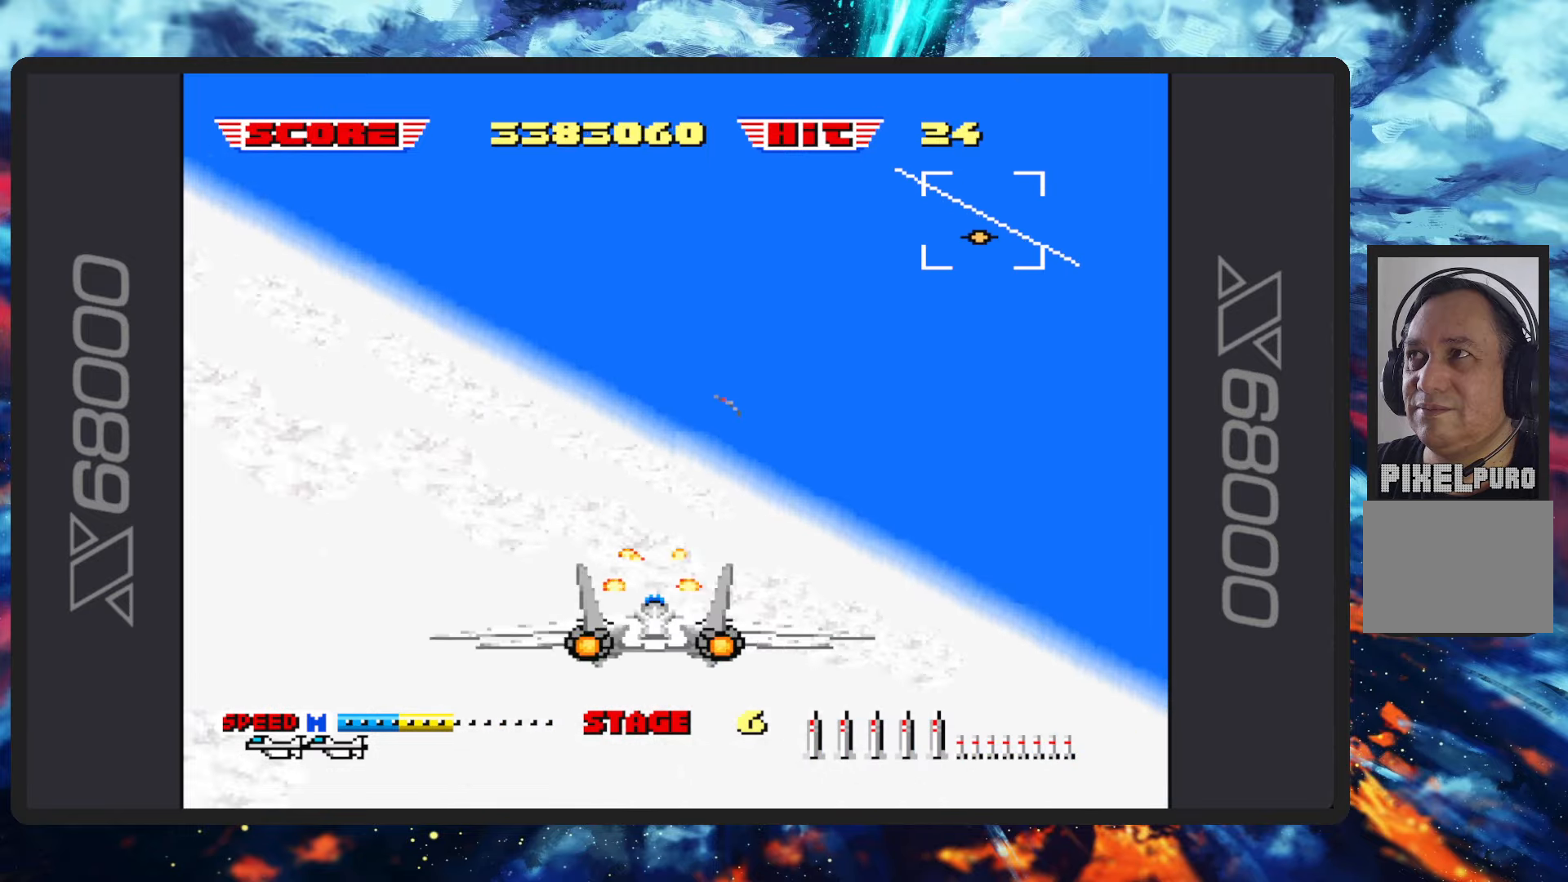
{"buttons": ["B"], "left_stick": "up-left", "events": [[167, "left_stick", "center"], [301, "left_stick", "up-left"]]}
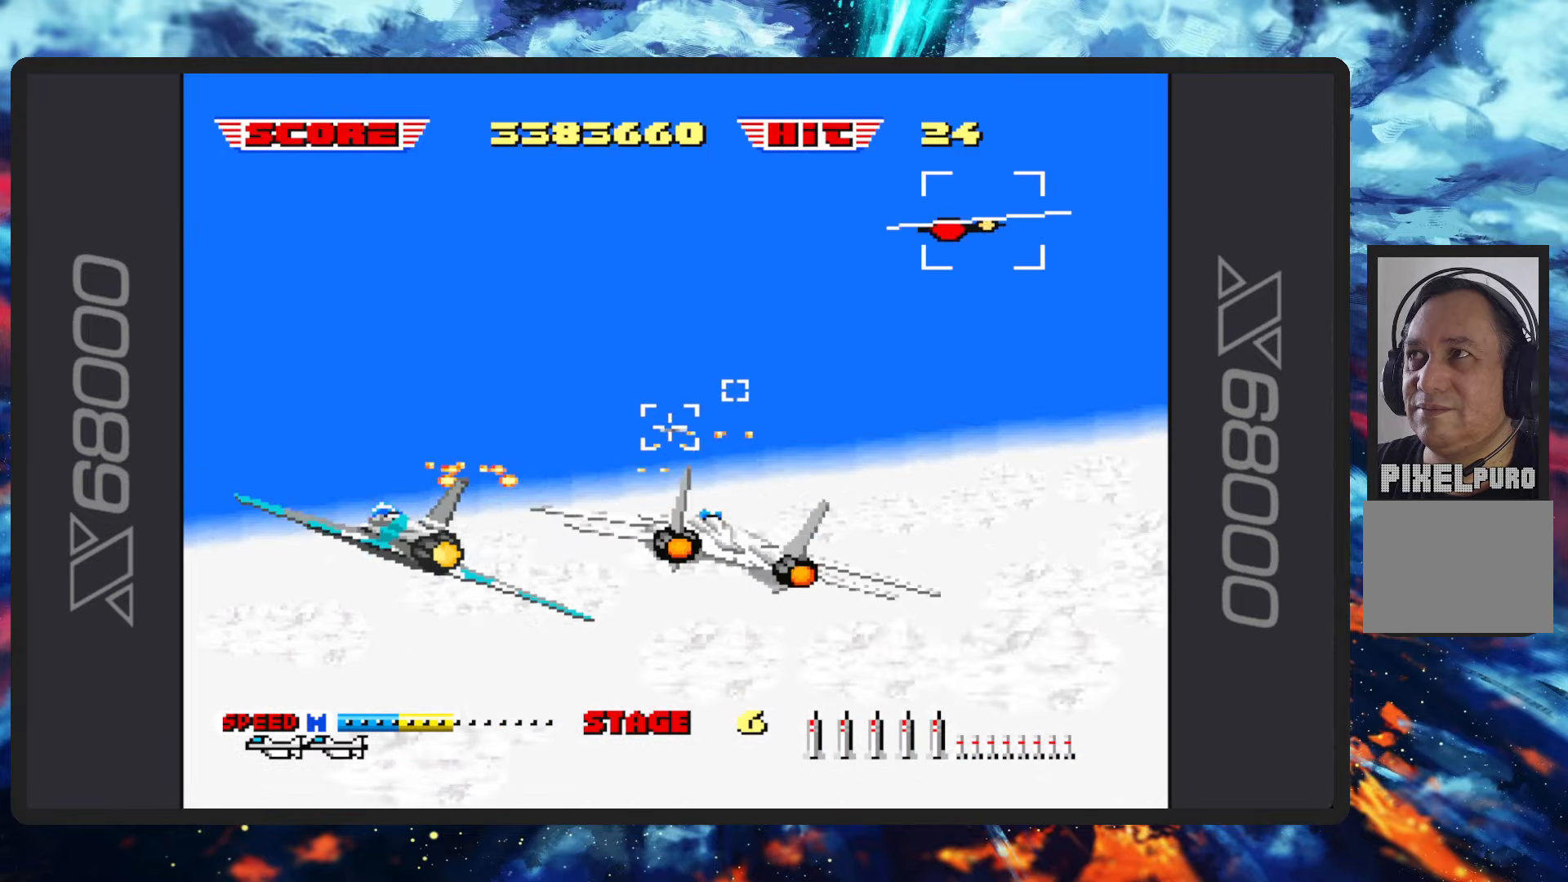
{"buttons": ["B"], "left_stick": "up-left", "events": [[117, "left_stick", "left"], [133, "Y", "down"], [233, "left_stick", "up-left"], [283, "Y", "up"]]}
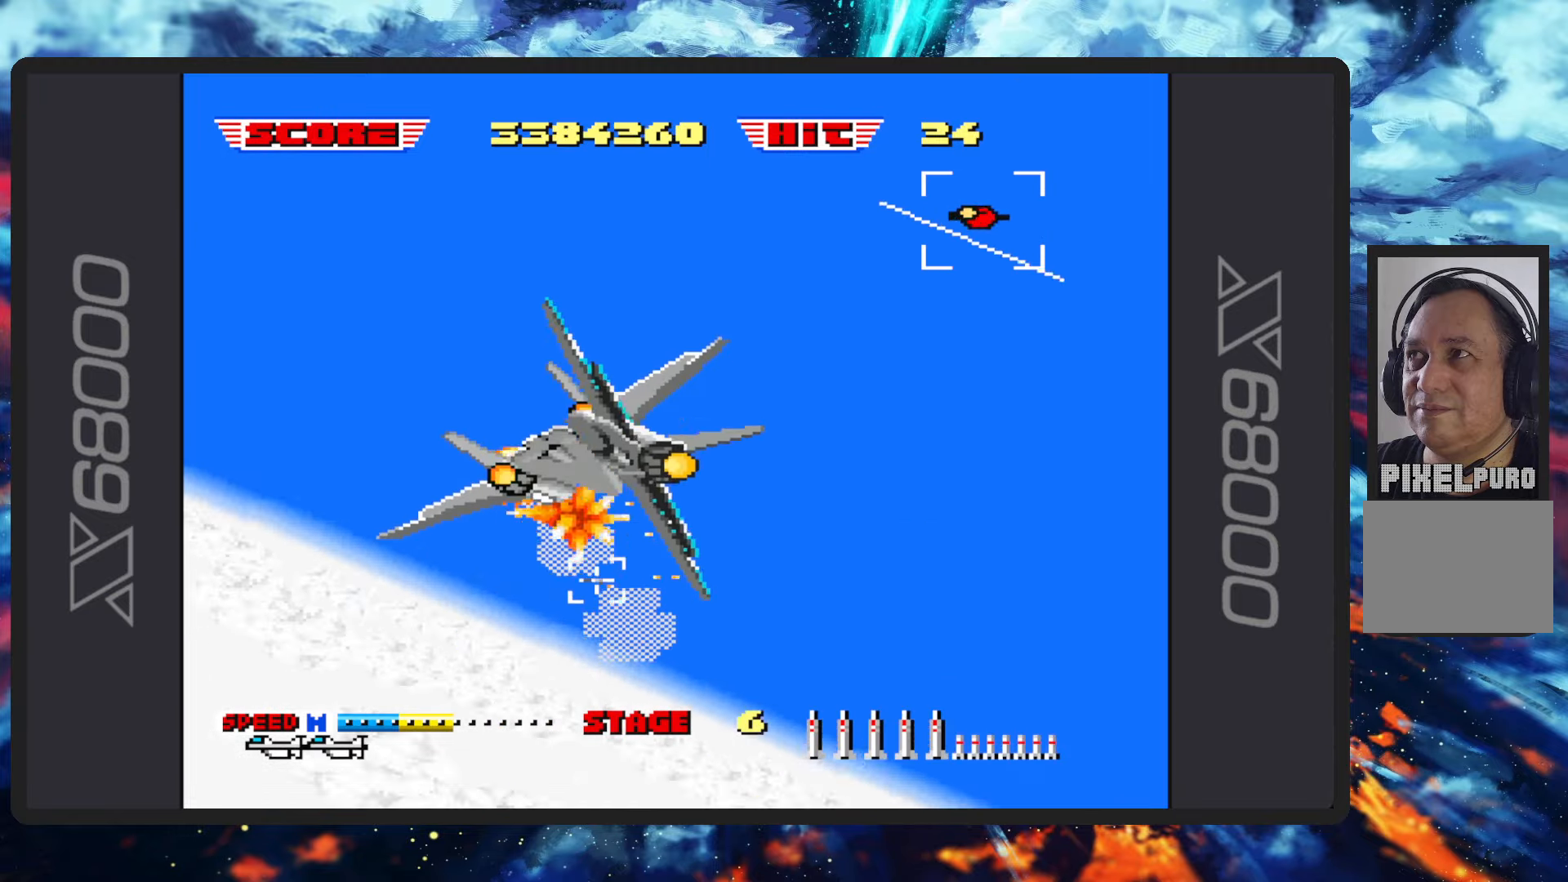
{"buttons": ["B"], "left_stick": "up-left", "events": [[17, "Y", "down"], [134, "Y", "up"]]}
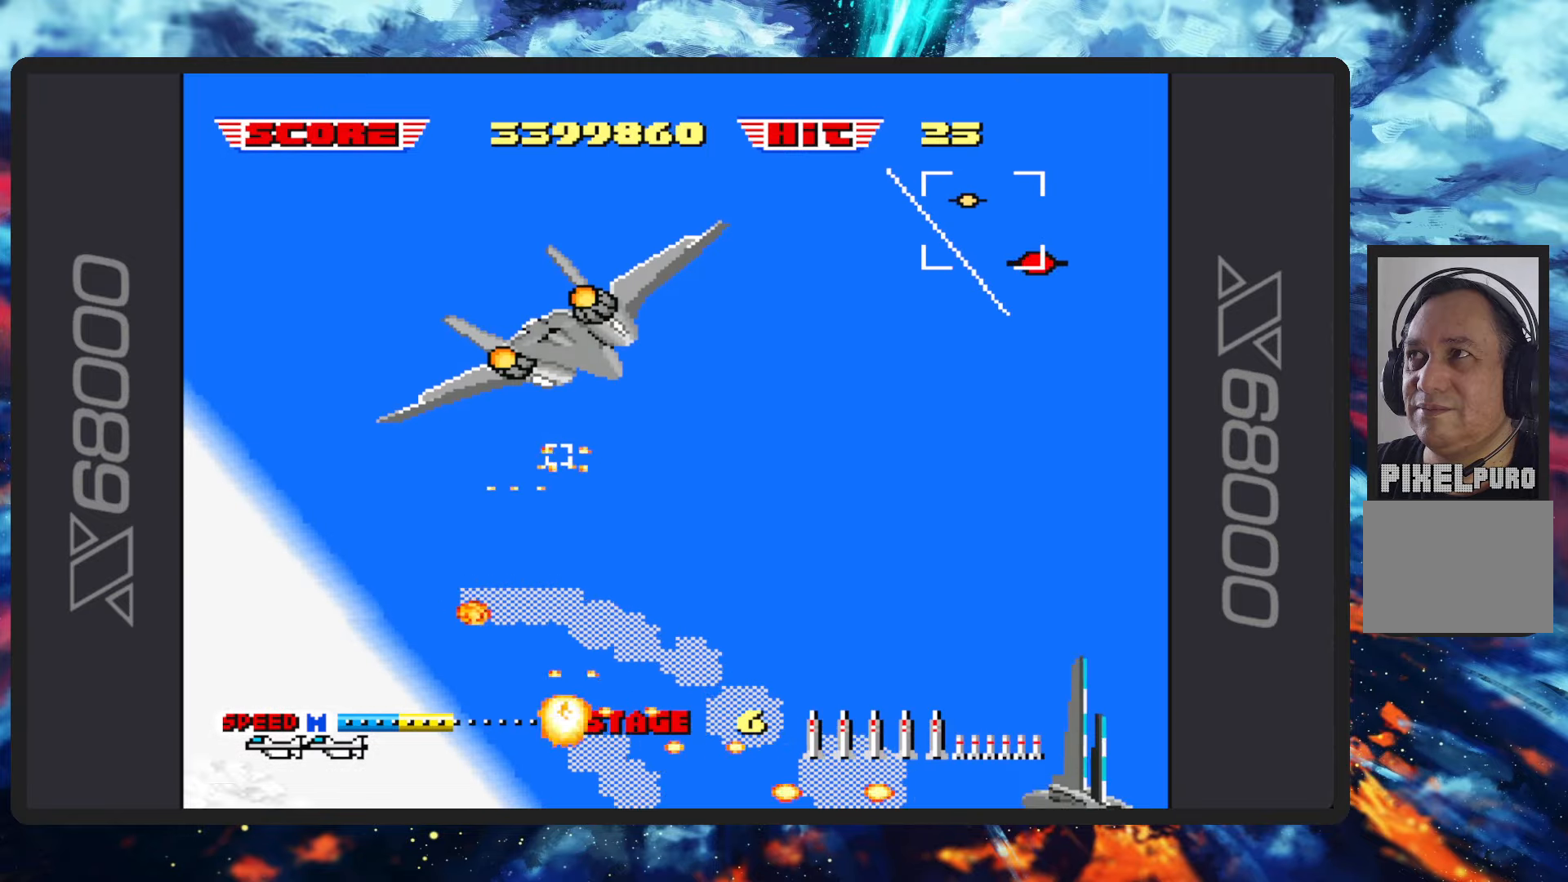
{"buttons": ["B"], "left_stick": "center", "events": [[33, "left_stick", "left"], [484, "left_stick", "center"]]}
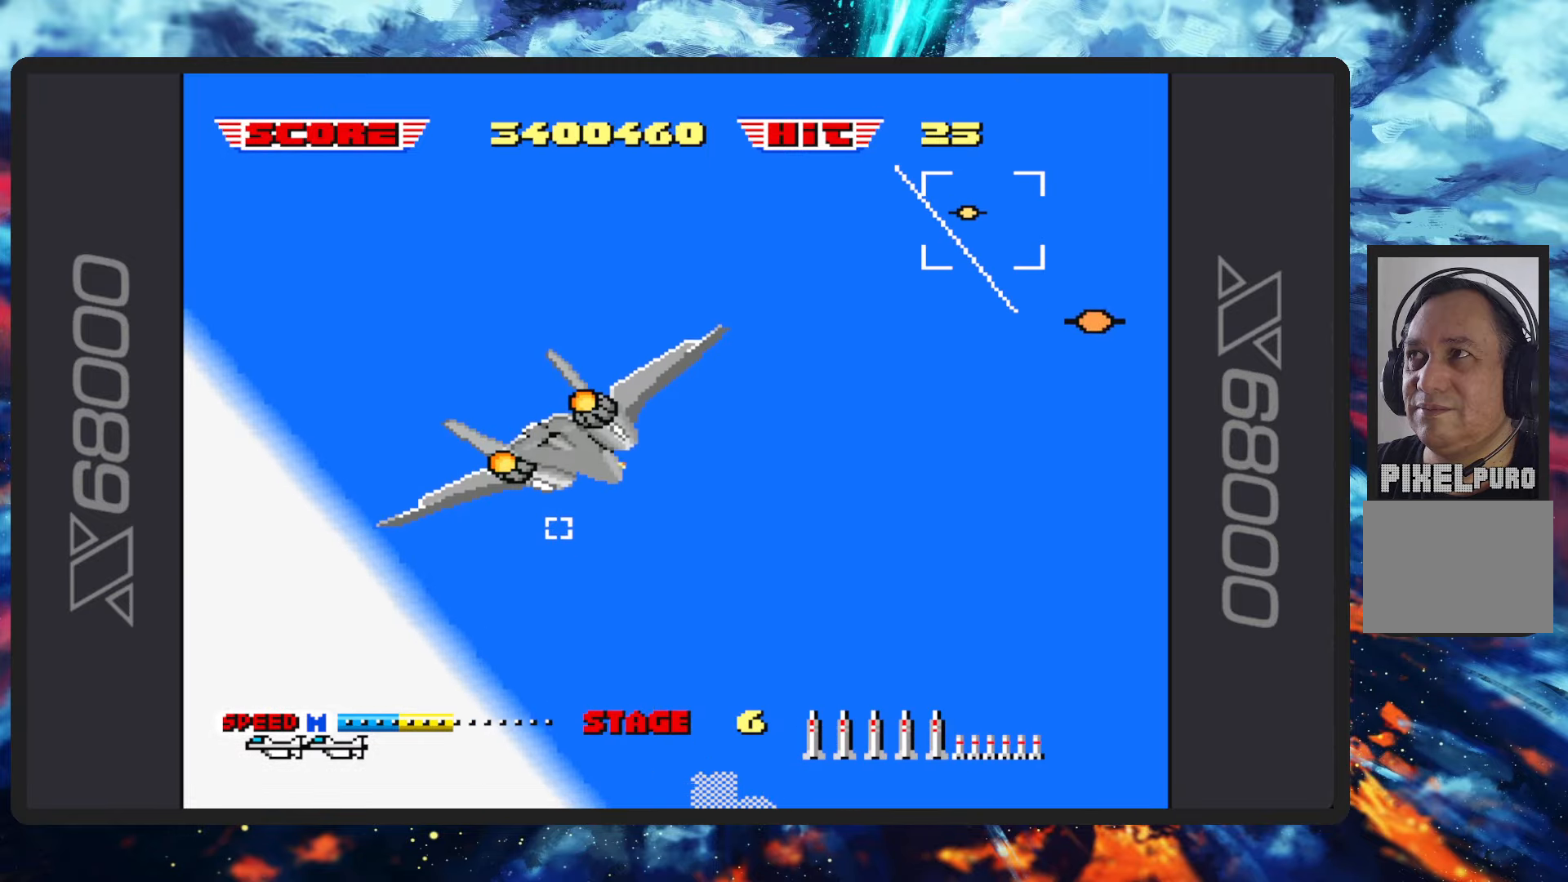
{"buttons": ["B"], "left_stick": "up-right", "events": [[167, "left_stick", "up-right"]]}
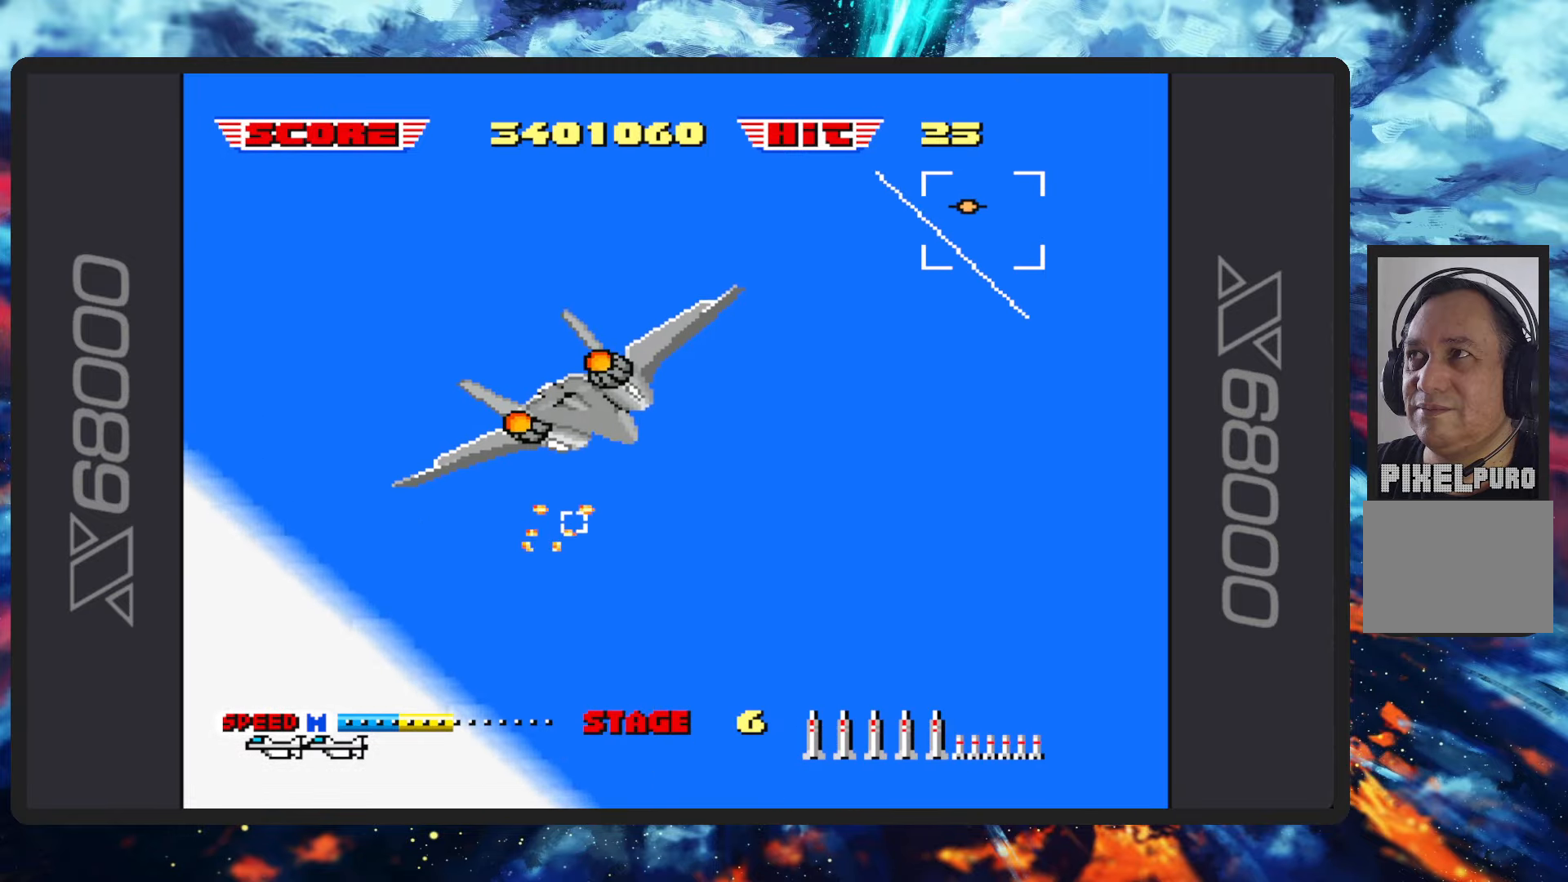
{"buttons": ["B"], "left_stick": "right", "events": [[100, "left_stick", "right"]]}
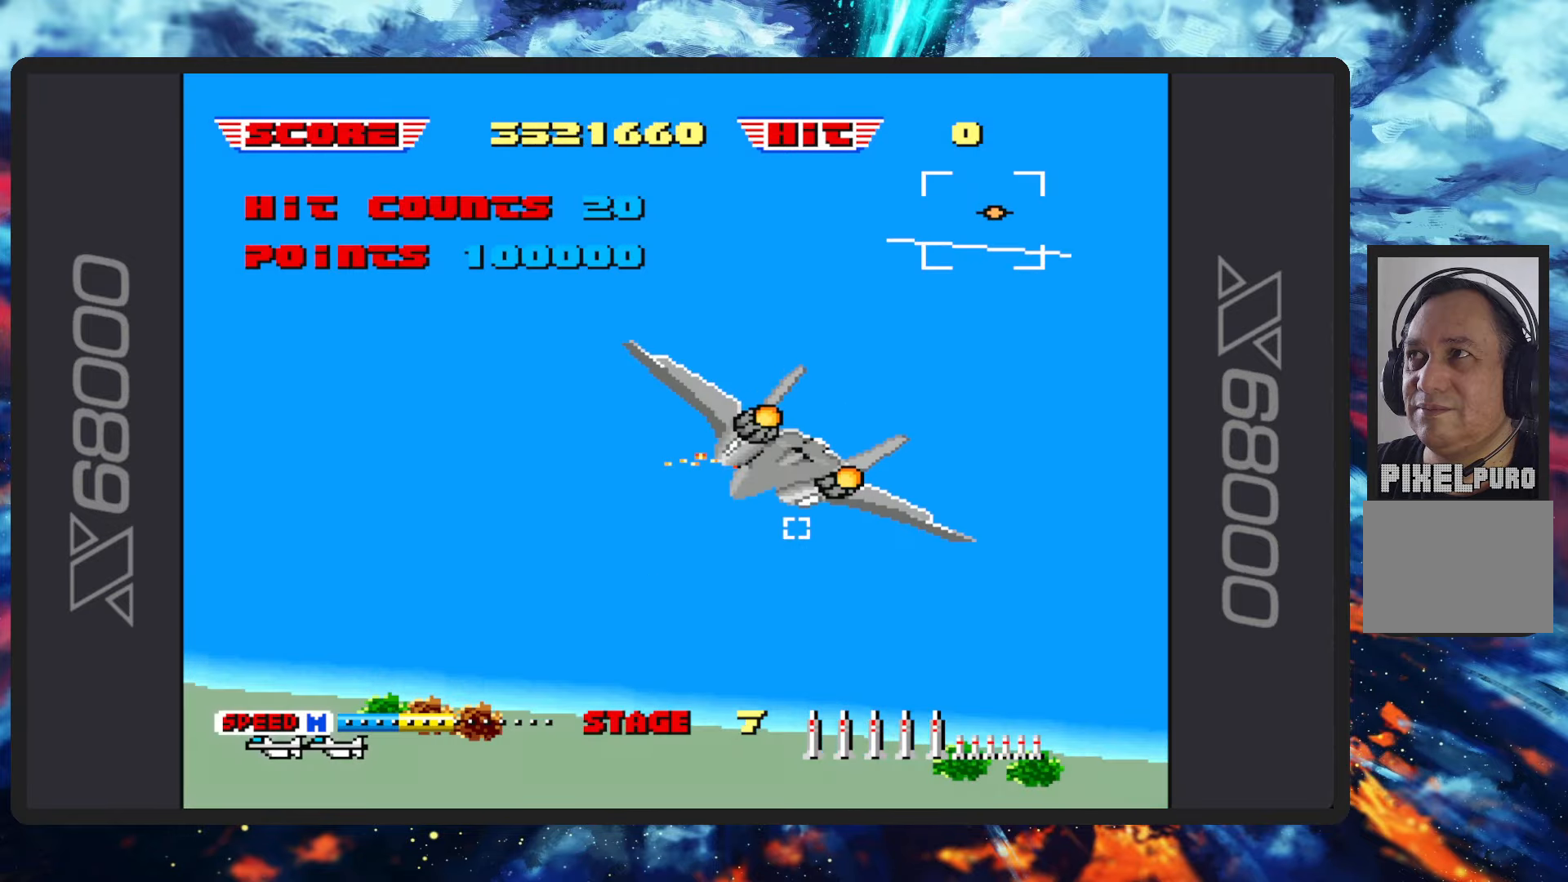
{"buttons": ["B"], "left_stick": "up-left", "events": [[34, "left_stick", "center"], [167, "left_stick", "up-left"]]}
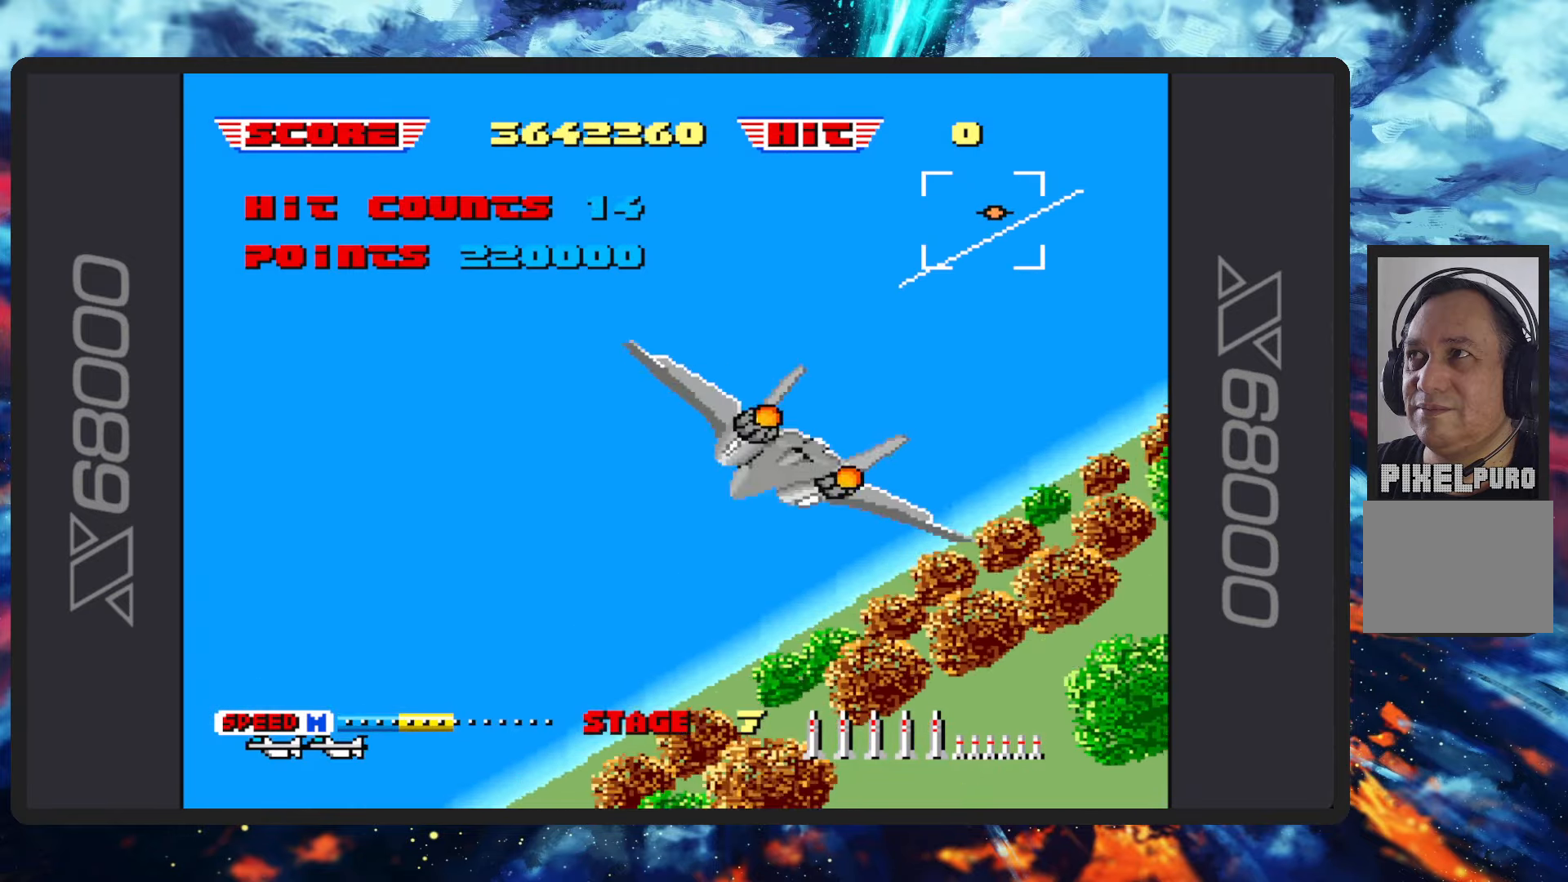
{"buttons": ["B"], "left_stick": "down-left", "events": [[183, "left_stick", "left"], [500, "left_stick", "down-left"]]}
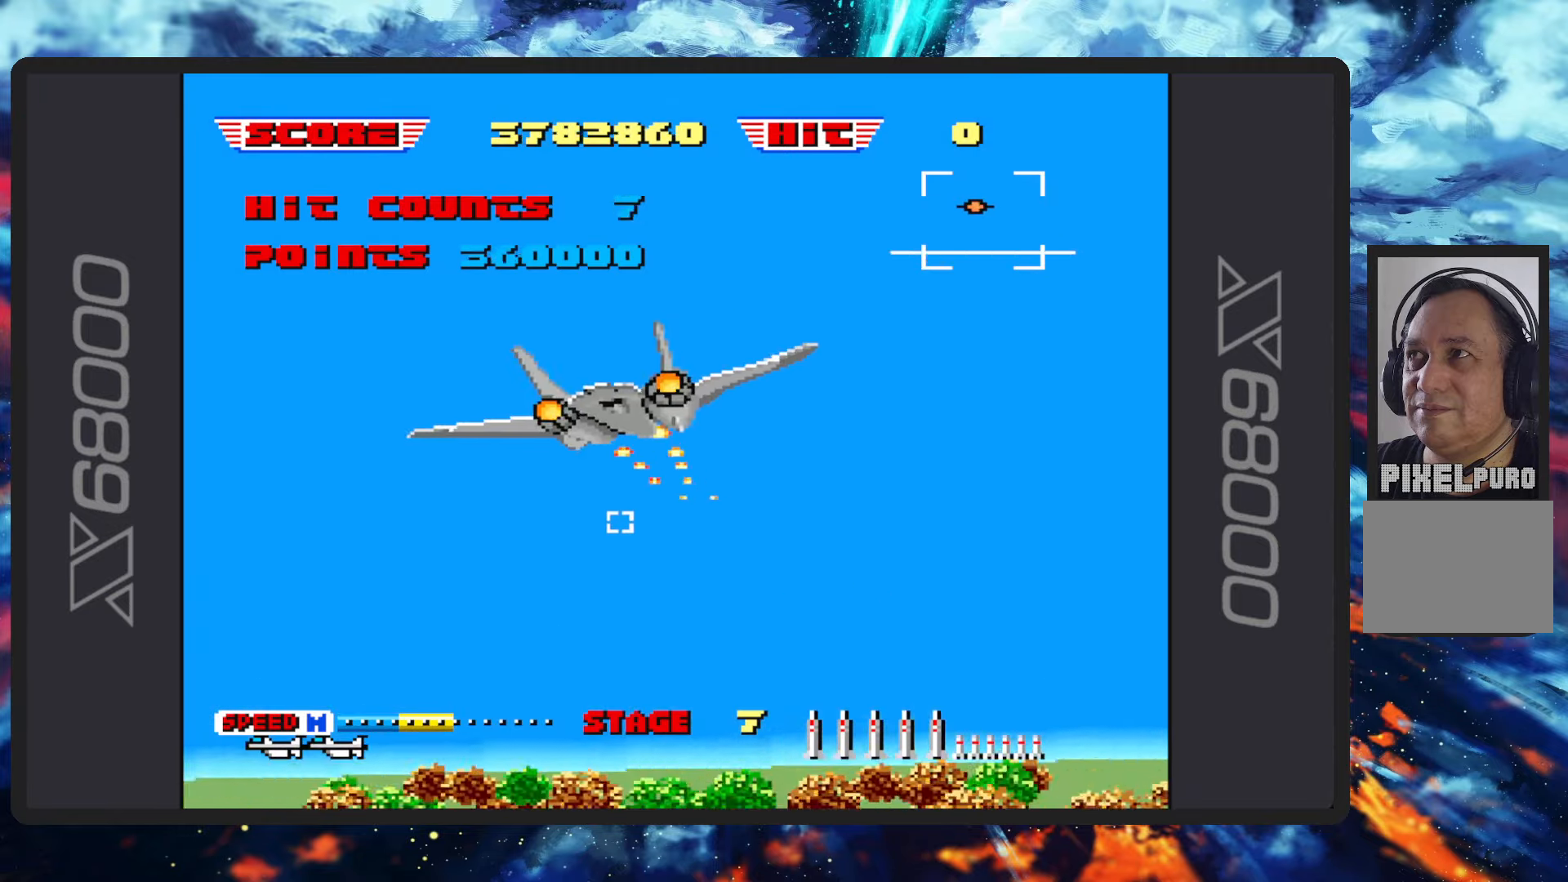
{"buttons": ["B"], "left_stick": "center", "events": [[334, "left_stick", "center"]]}
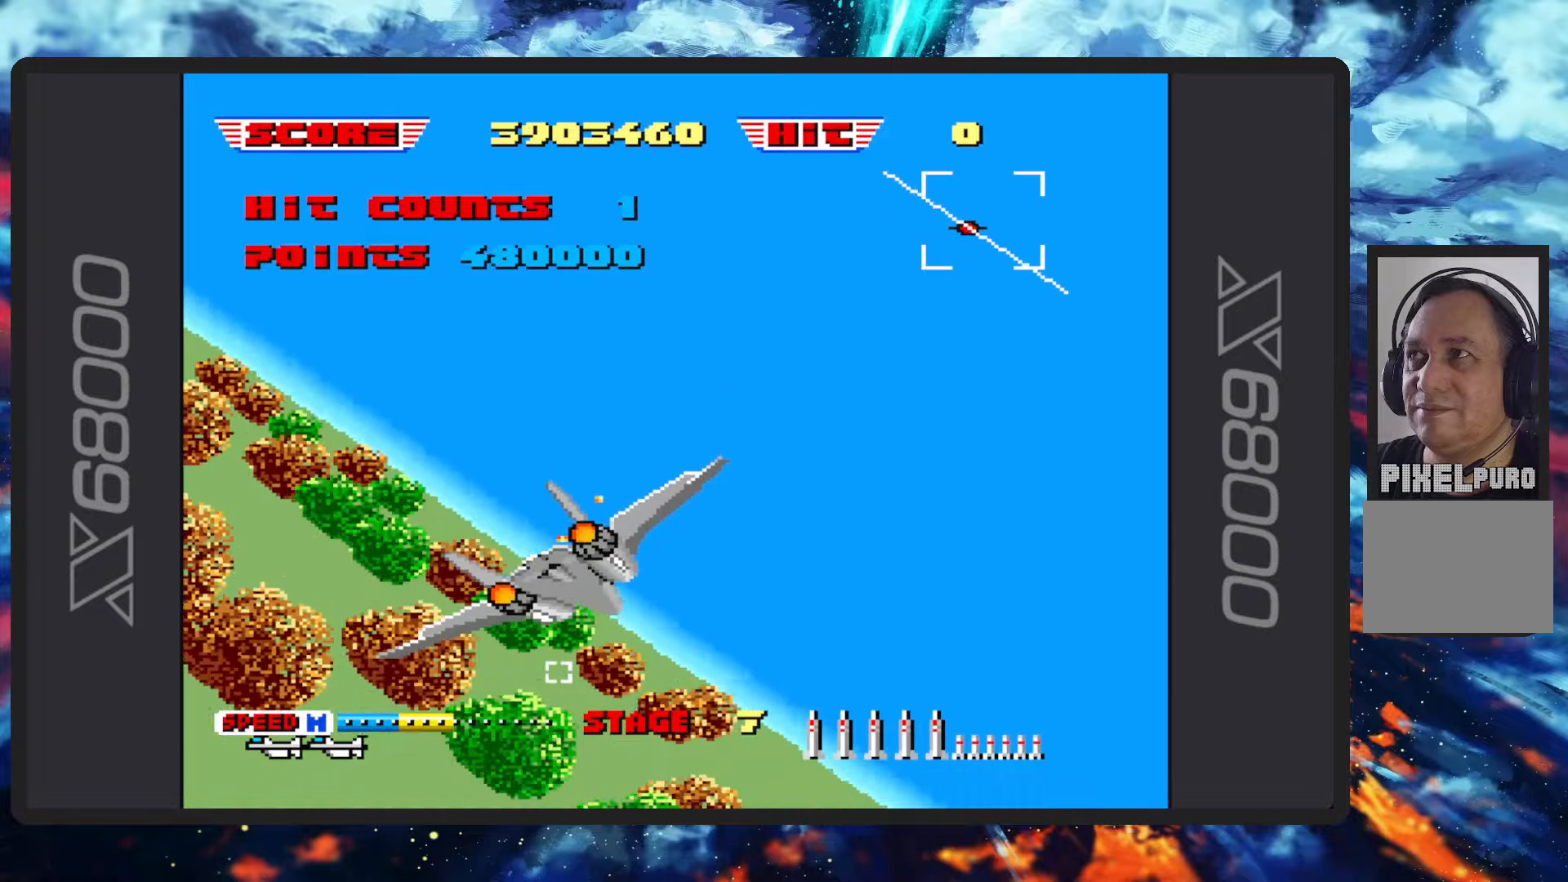
{"buttons": ["B"], "left_stick": "center", "events": []}
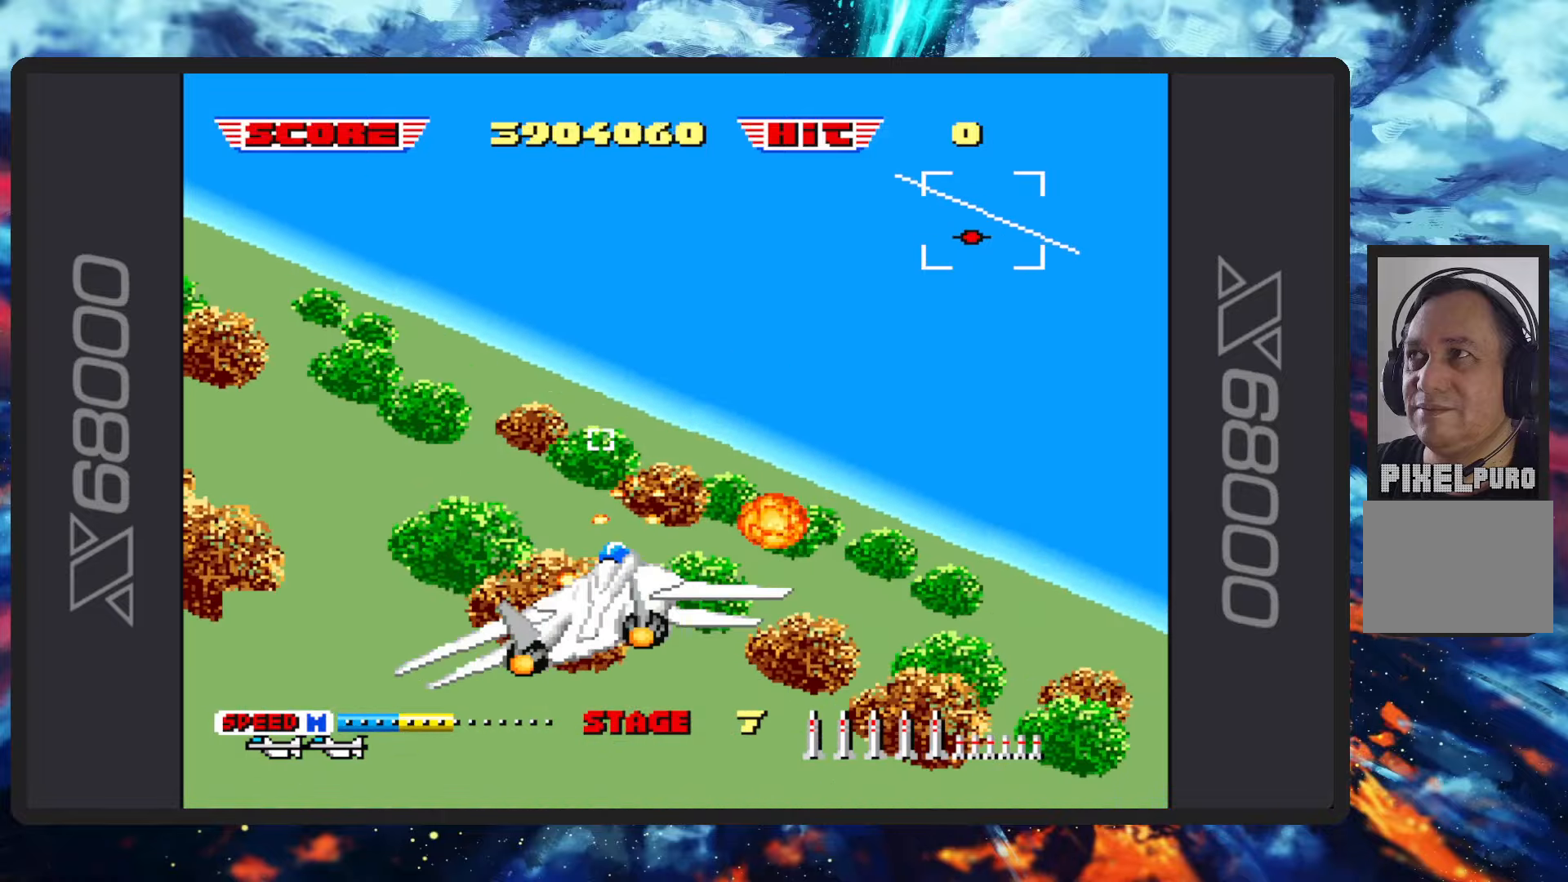
{"buttons": ["B"], "left_stick": "center", "events": []}
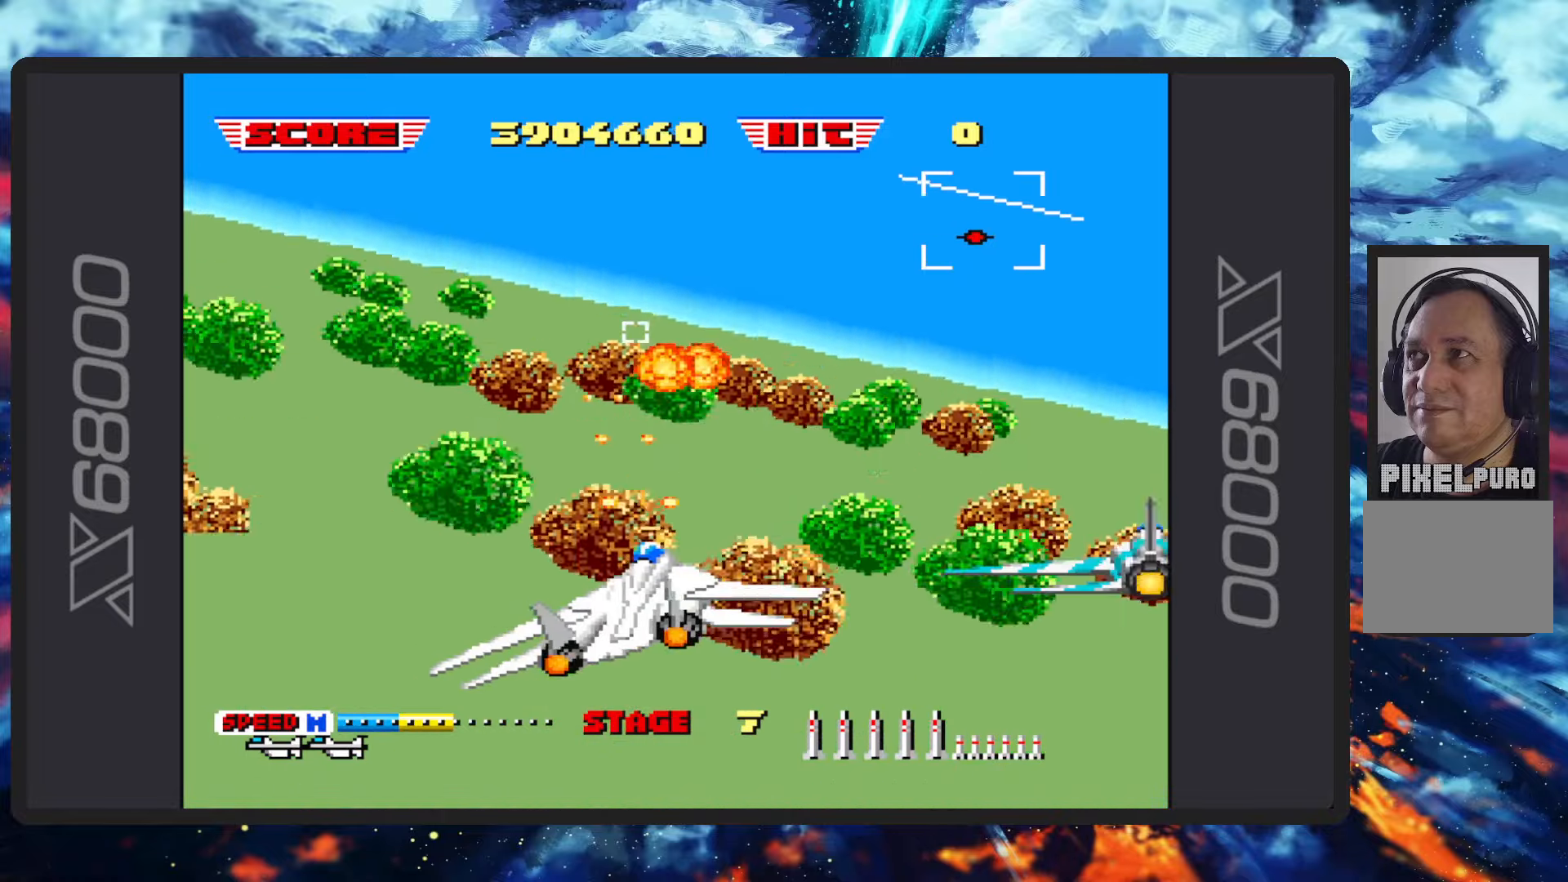
{"buttons": ["B"], "left_stick": "center", "events": [[50, "left_stick", "up"], [184, "left_stick", "center"]]}
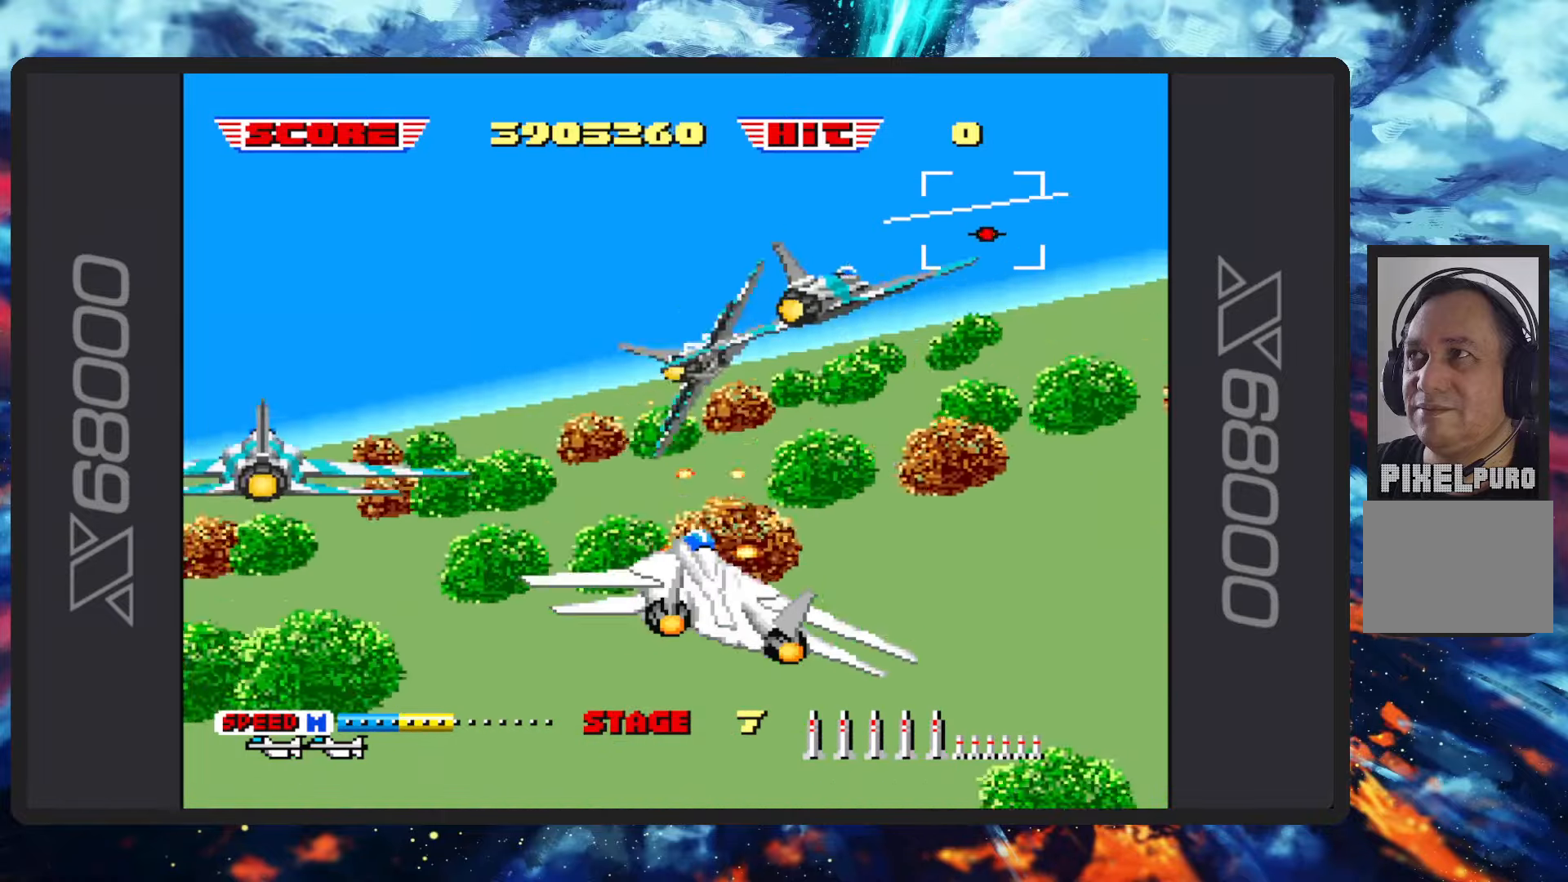
{"buttons": ["B", "Y"], "left_stick": "up-left", "events": [[33, "left_stick", "up-left"], [133, "Y", "down"], [267, "Y", "up"], [383, "Y", "down"]]}
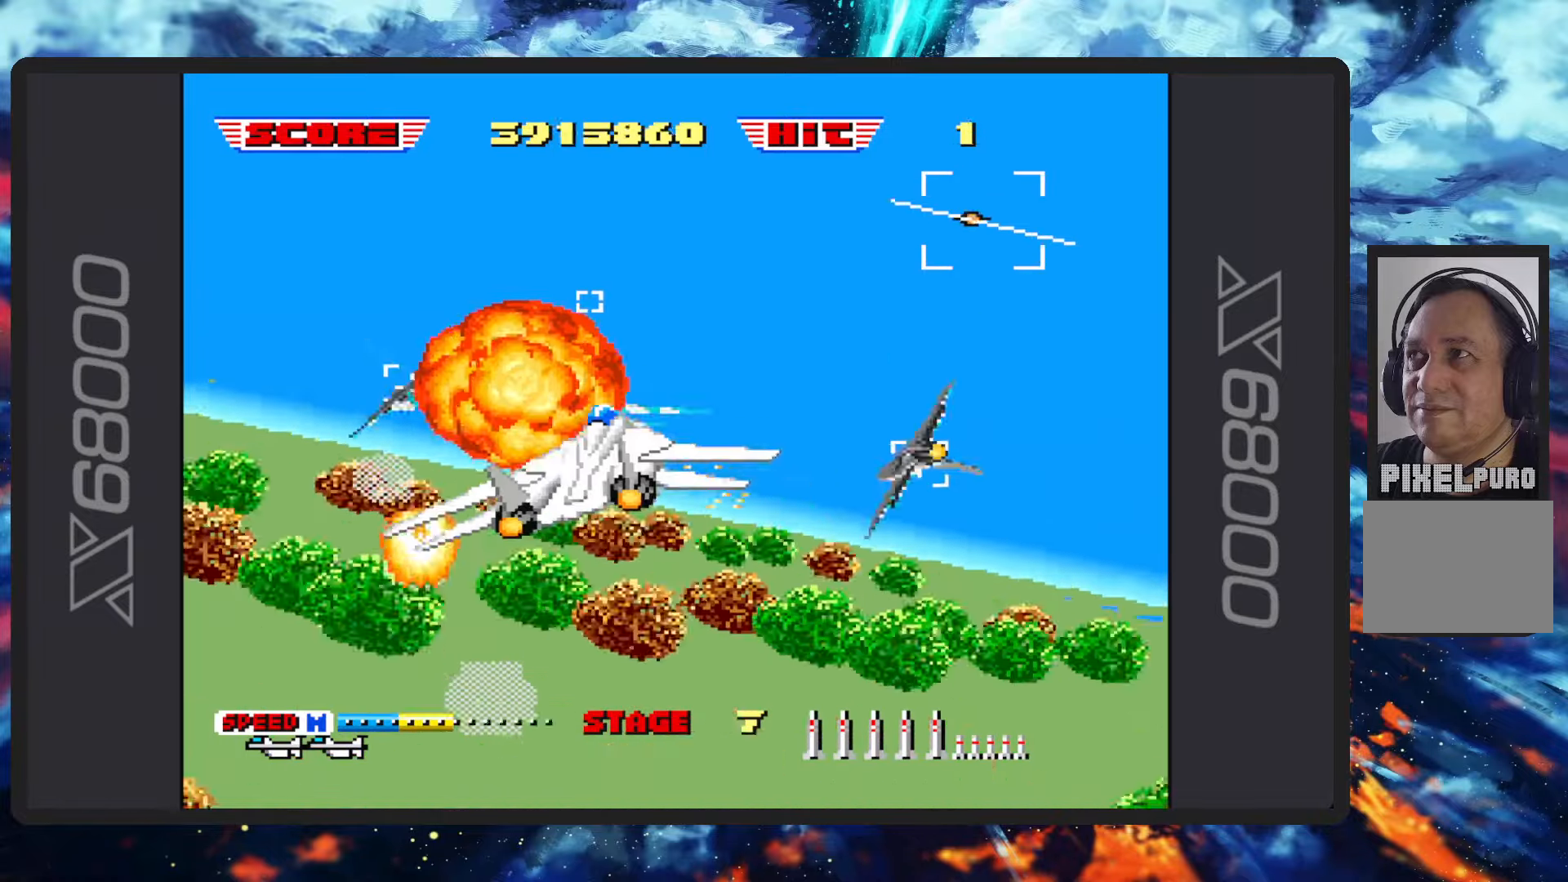
{"buttons": ["B"], "left_stick": "center", "events": [[17, "Y", "up"], [184, "Y", "down"], [234, "left_stick", "center"], [317, "Y", "up"]]}
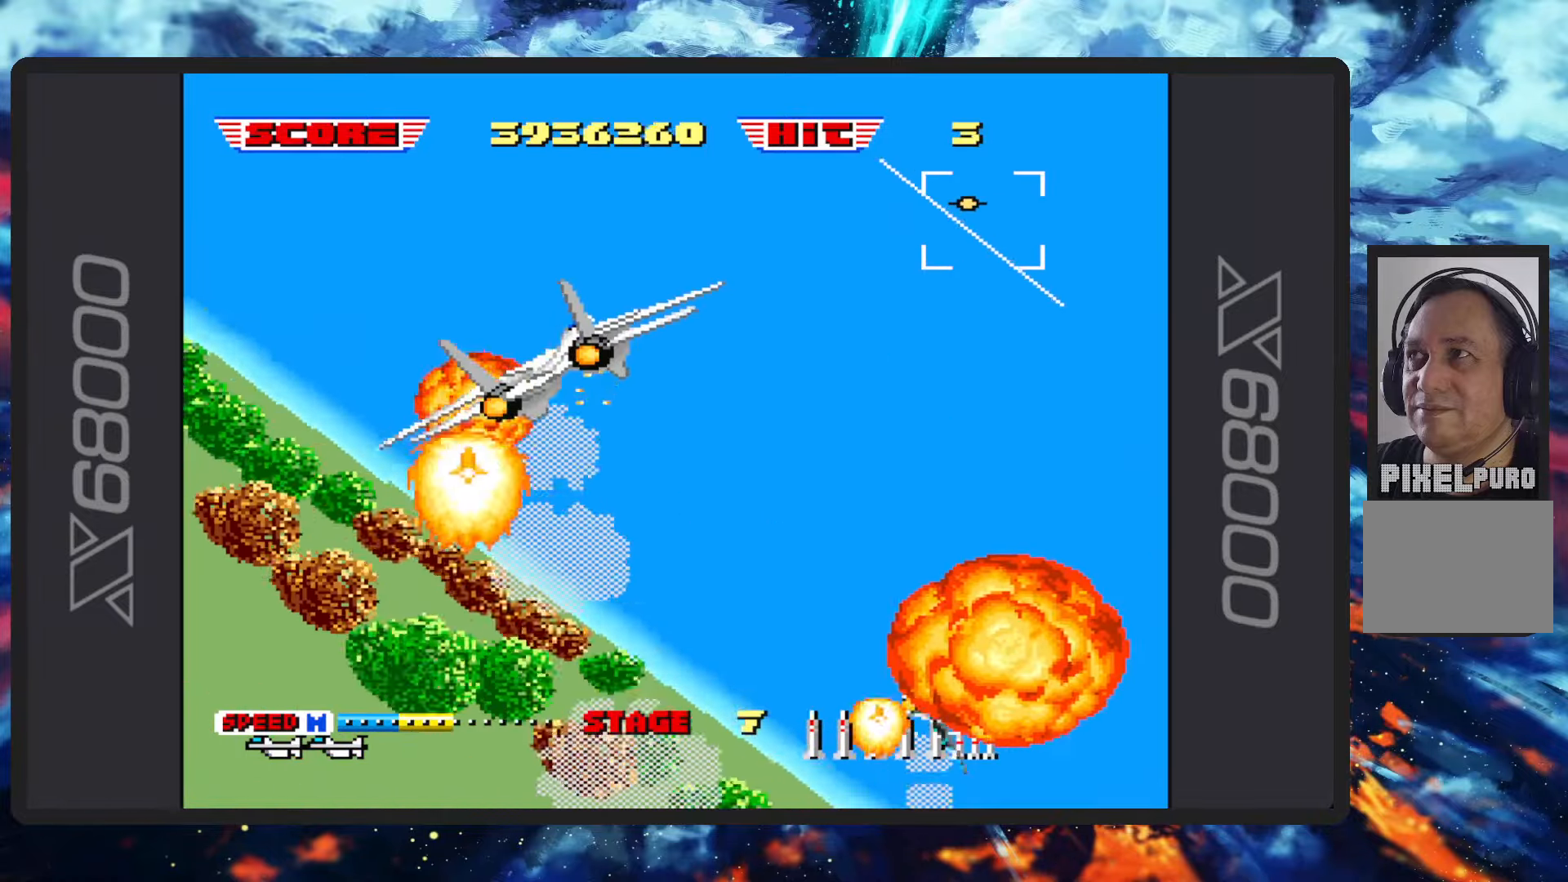
{"buttons": ["B"], "left_stick": "right", "events": [[16, "left_stick", "up"], [50, "Y", "down"], [116, "left_stick", "right"], [200, "Y", "up"]]}
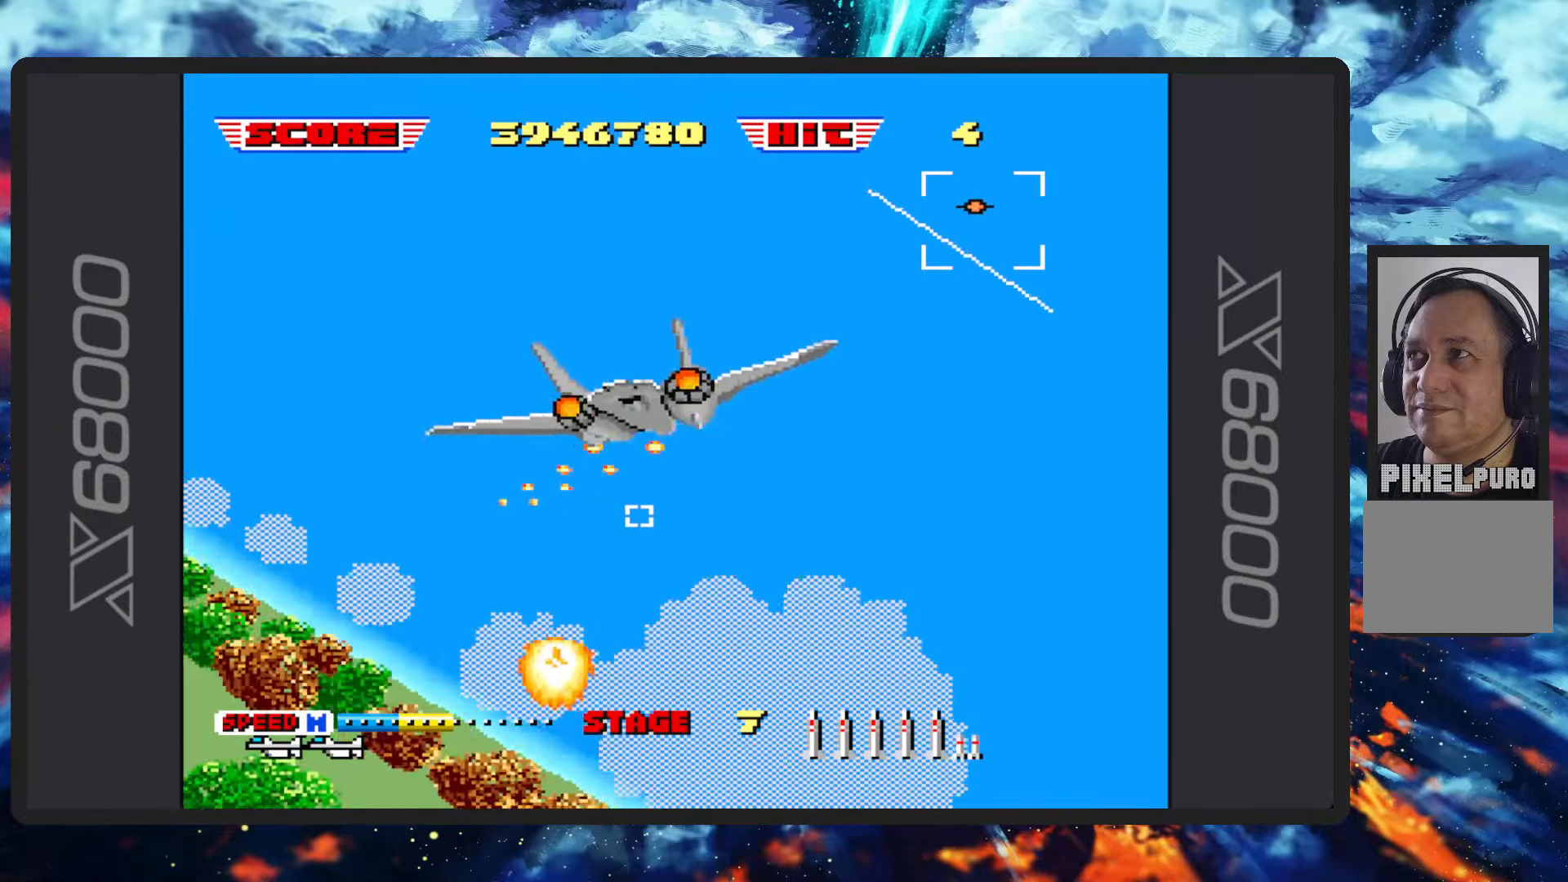
{"buttons": ["B"], "left_stick": "down-left", "events": [[300, "left_stick", "down"], [417, "left_stick", "down-left"]]}
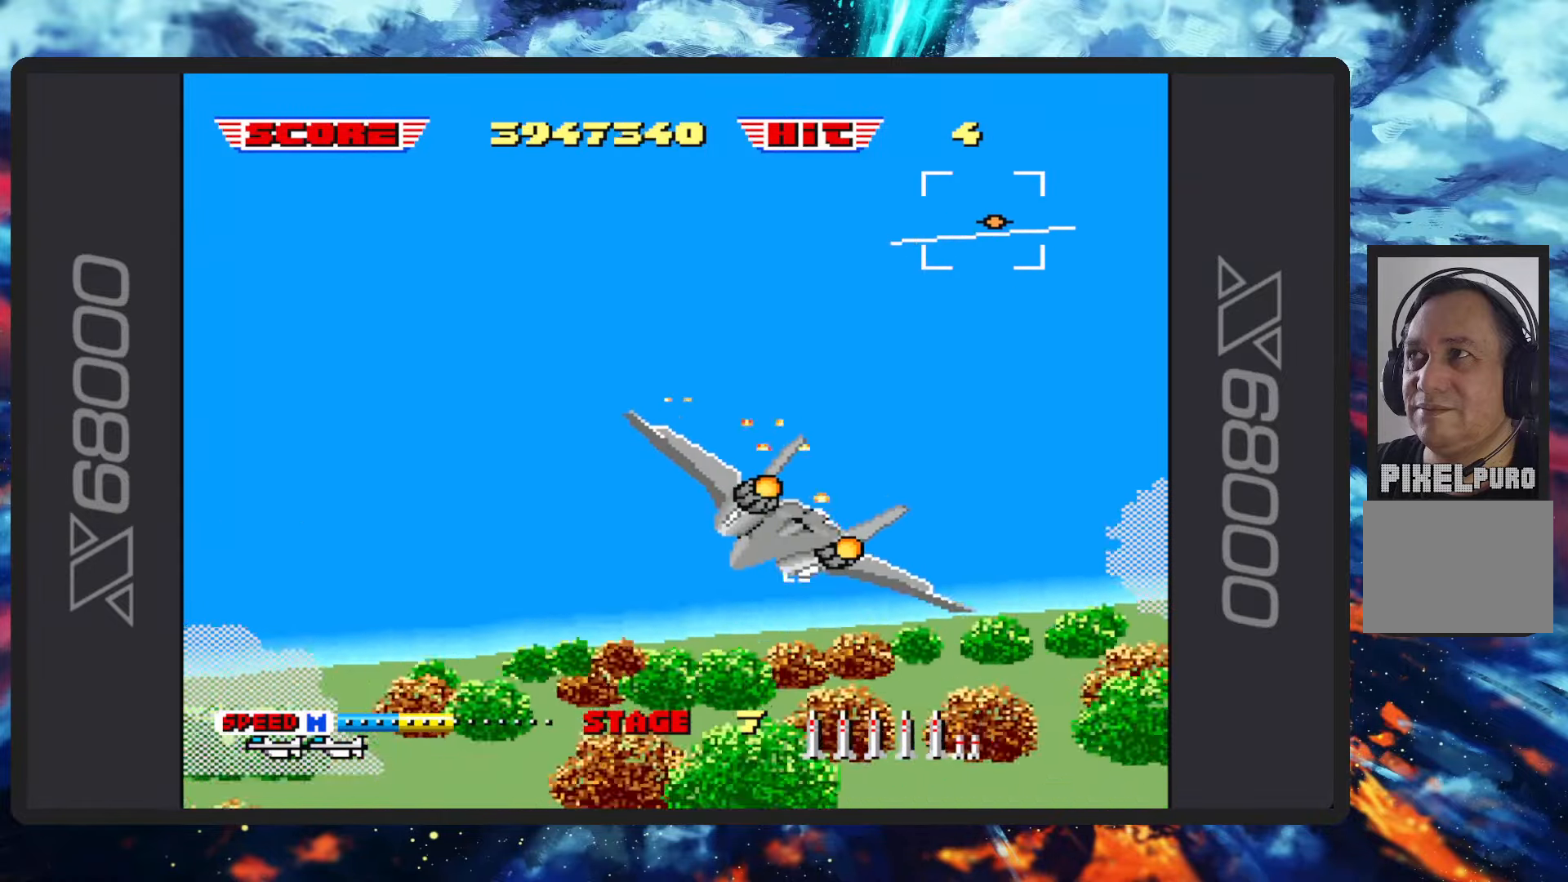
{"buttons": ["B"], "left_stick": "center", "events": [[117, "left_stick", "up-left"], [200, "left_stick", "up"], [367, "left_stick", "center"]]}
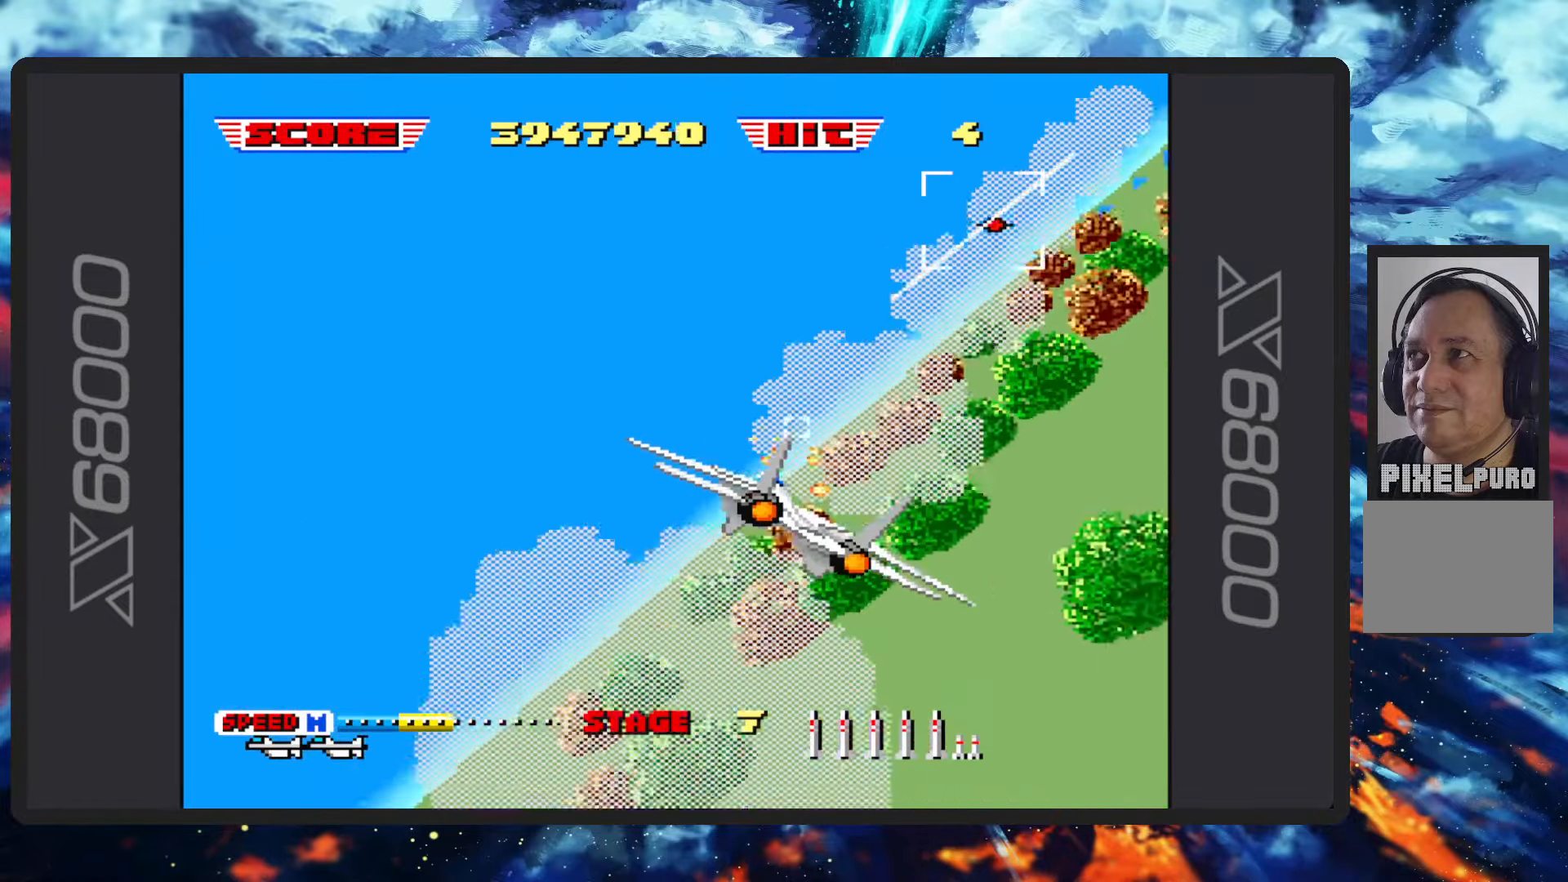
{"buttons": ["B"], "left_stick": "up-left", "events": [[34, "left_stick", "up-left"], [234, "left_stick", "center"], [434, "left_stick", "up-left"]]}
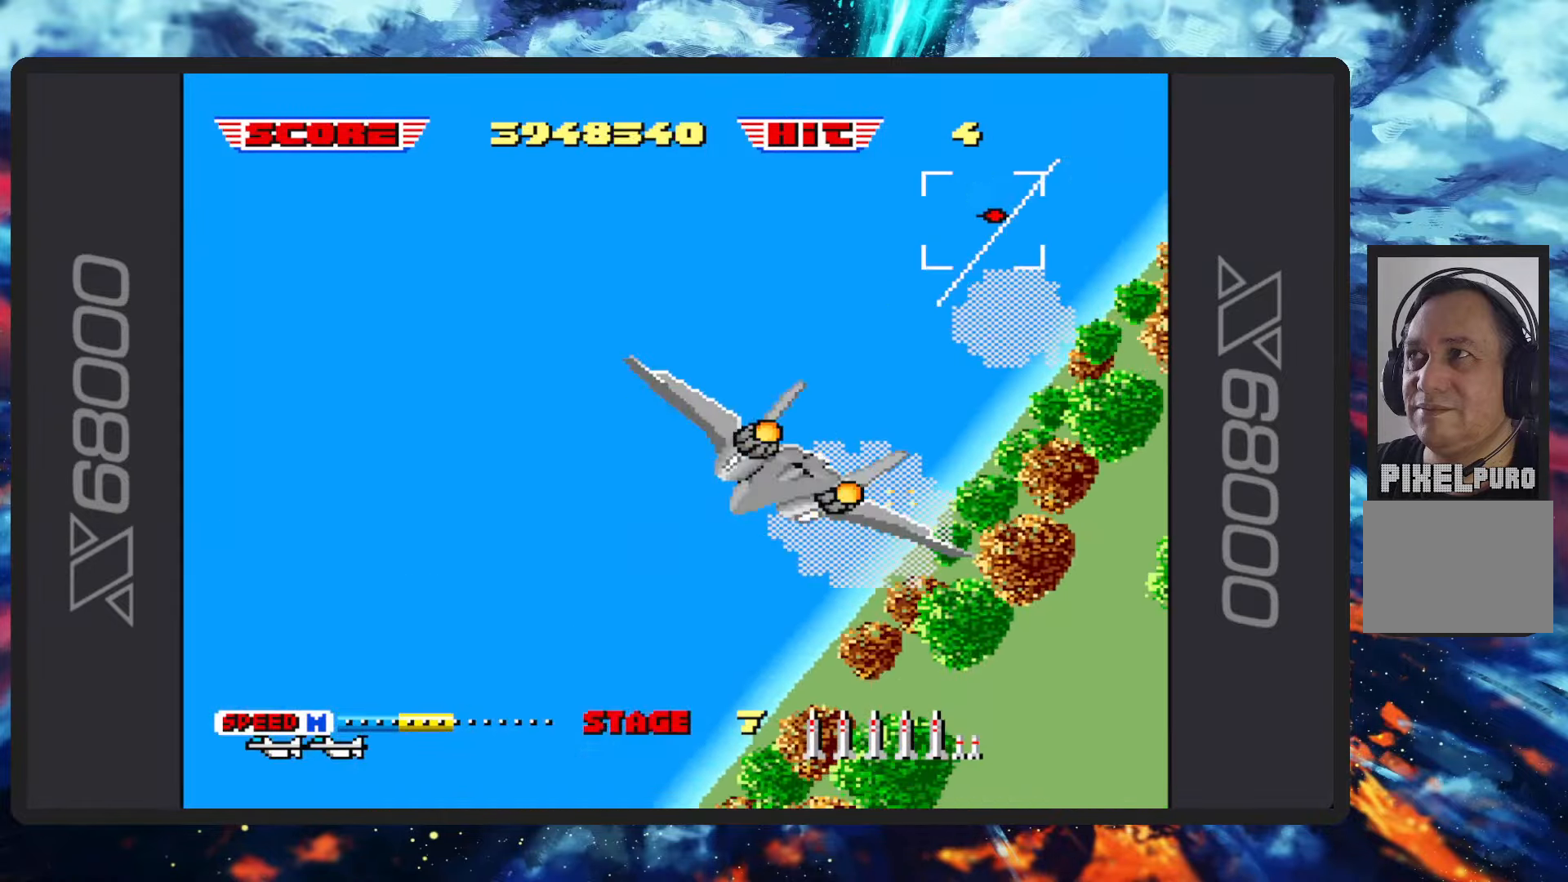
{"buttons": ["B"], "left_stick": "left", "events": [[166, "left_stick", "left"]]}
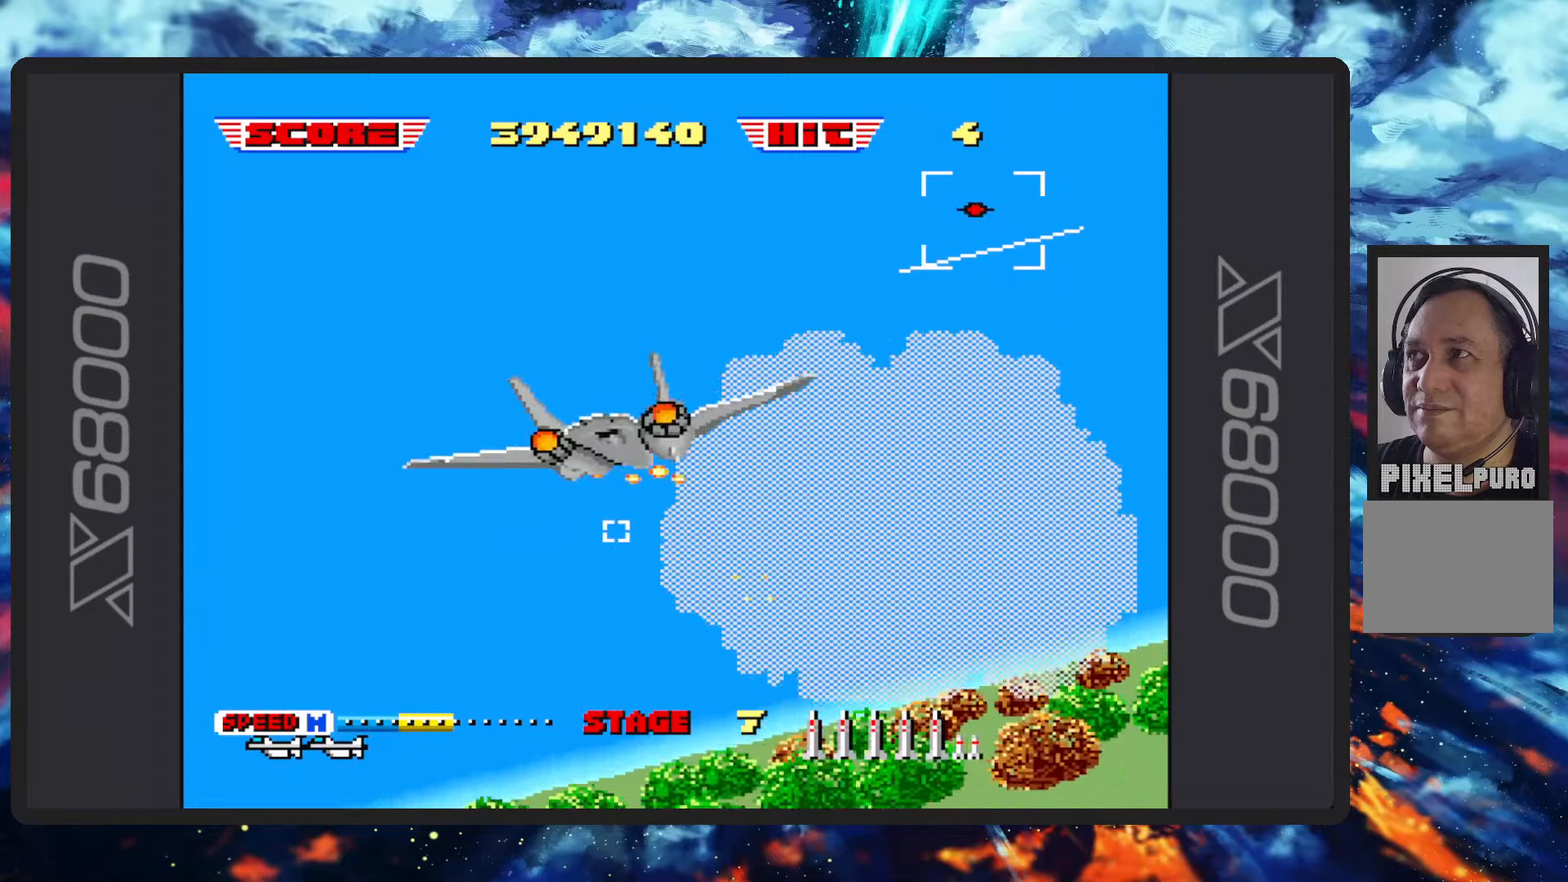
{"buttons": ["B"], "left_stick": "down", "events": [[200, "left_stick", "down"]]}